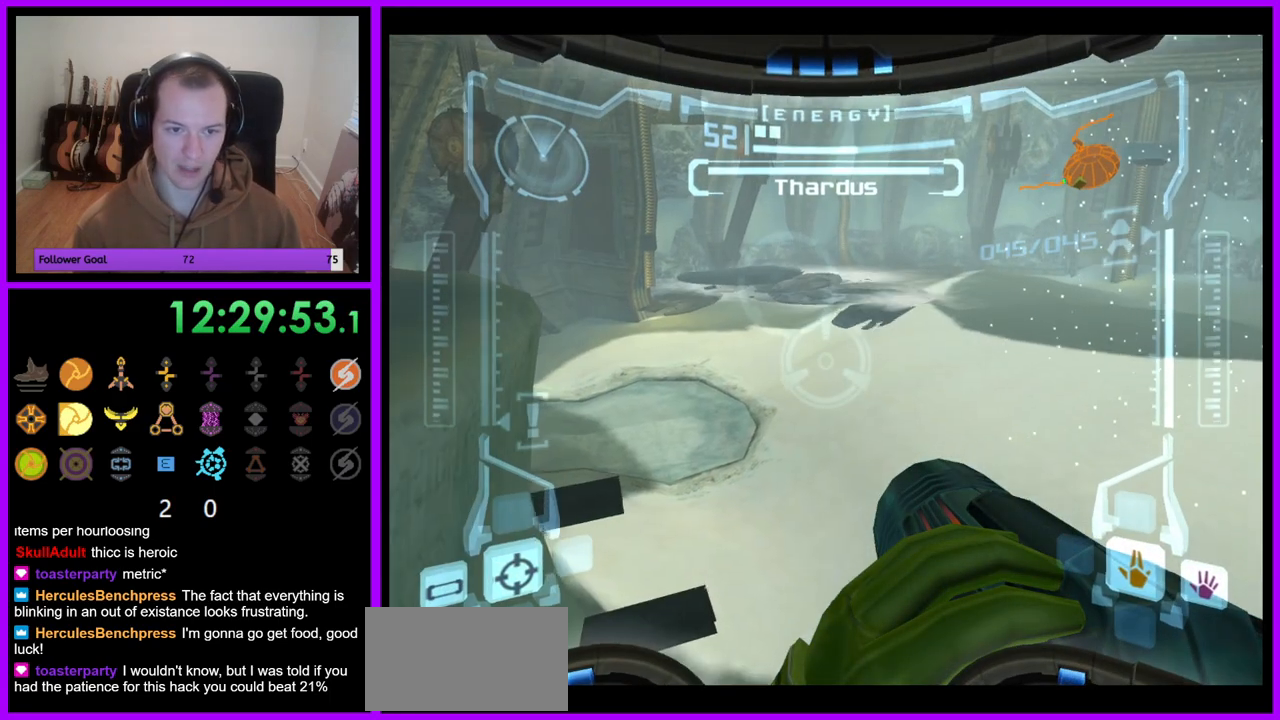
Gameplay with a controller (Nintendo layout); each line is a JSON object with the inputs held at the frame after it (dt_ms = milliseconds from this image to that frame). "events" lists button and stick changes between this image and that frame as [ms after this image, input, new state], when the widget could be followed in between. Not read: L3 R3.
{"dt_ms": 1000, "buttons": ["R1"], "left_stick": "center", "right_stick": "center", "events": [[533, "left_stick", "center"]]}
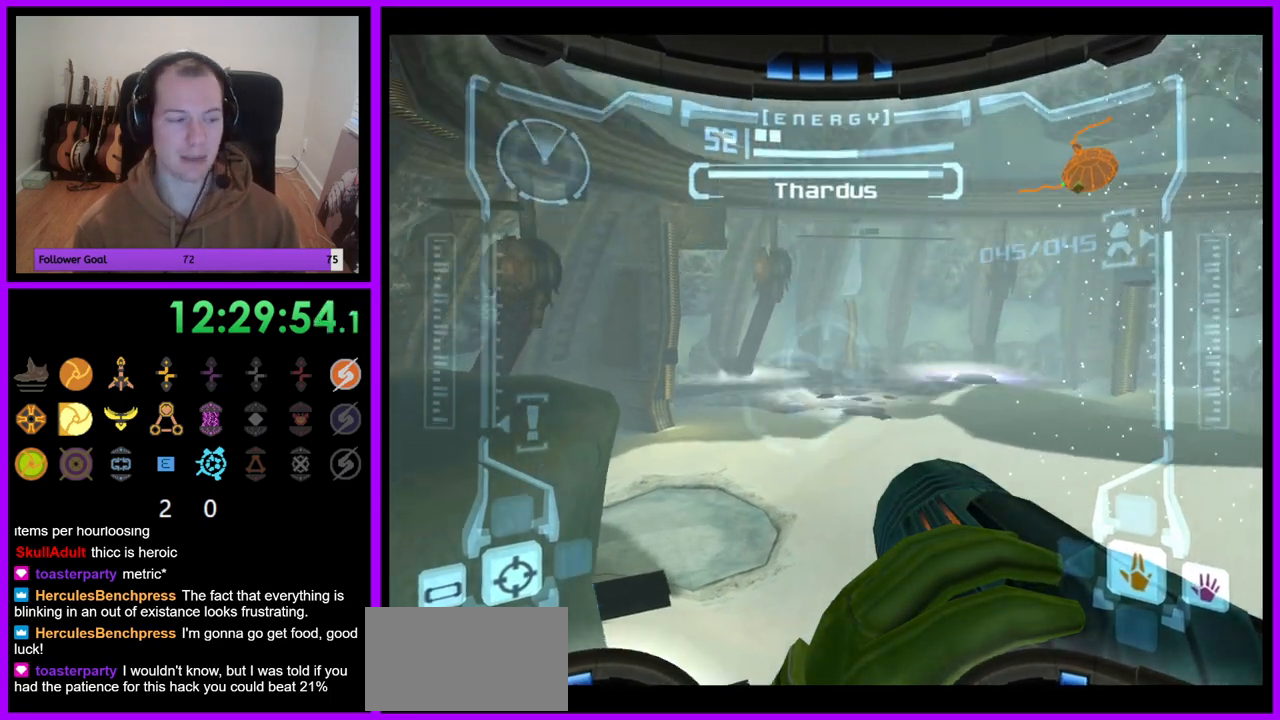
{"dt_ms": 500, "buttons": ["R1"], "left_stick": "center", "right_stick": "center", "events": []}
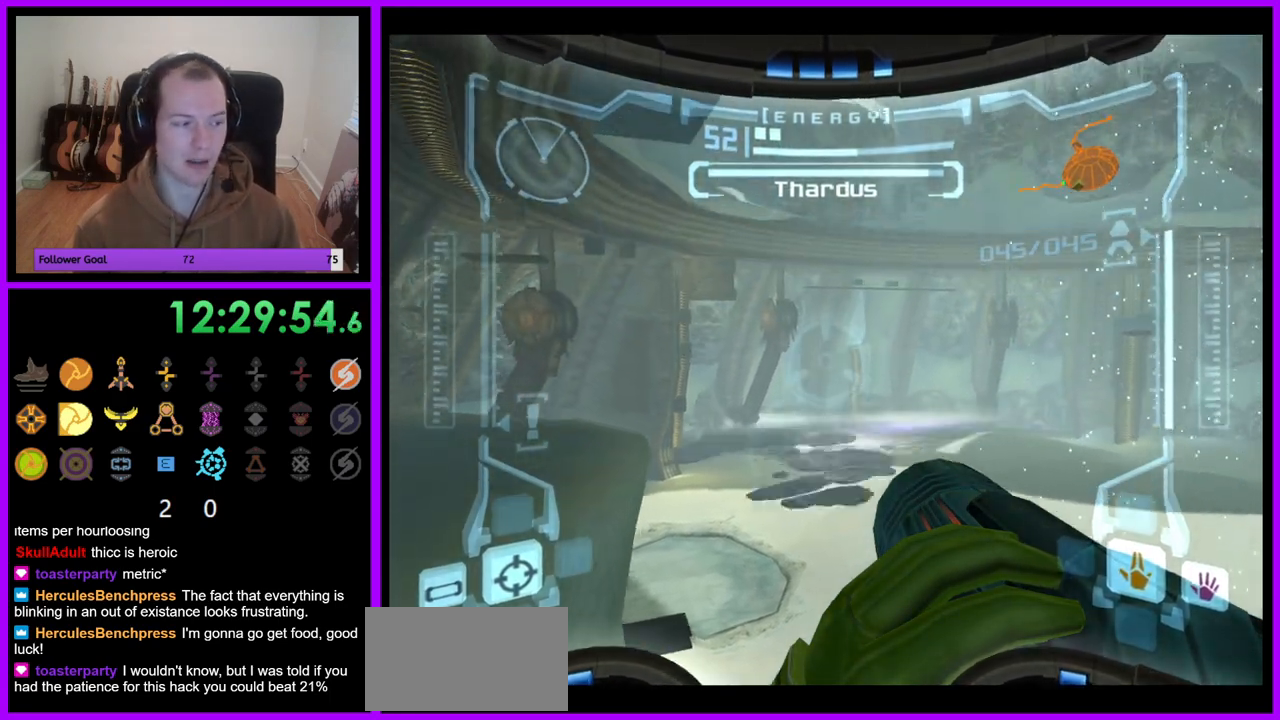
{"dt_ms": 500, "buttons": ["R1"], "left_stick": "center", "right_stick": "center", "events": []}
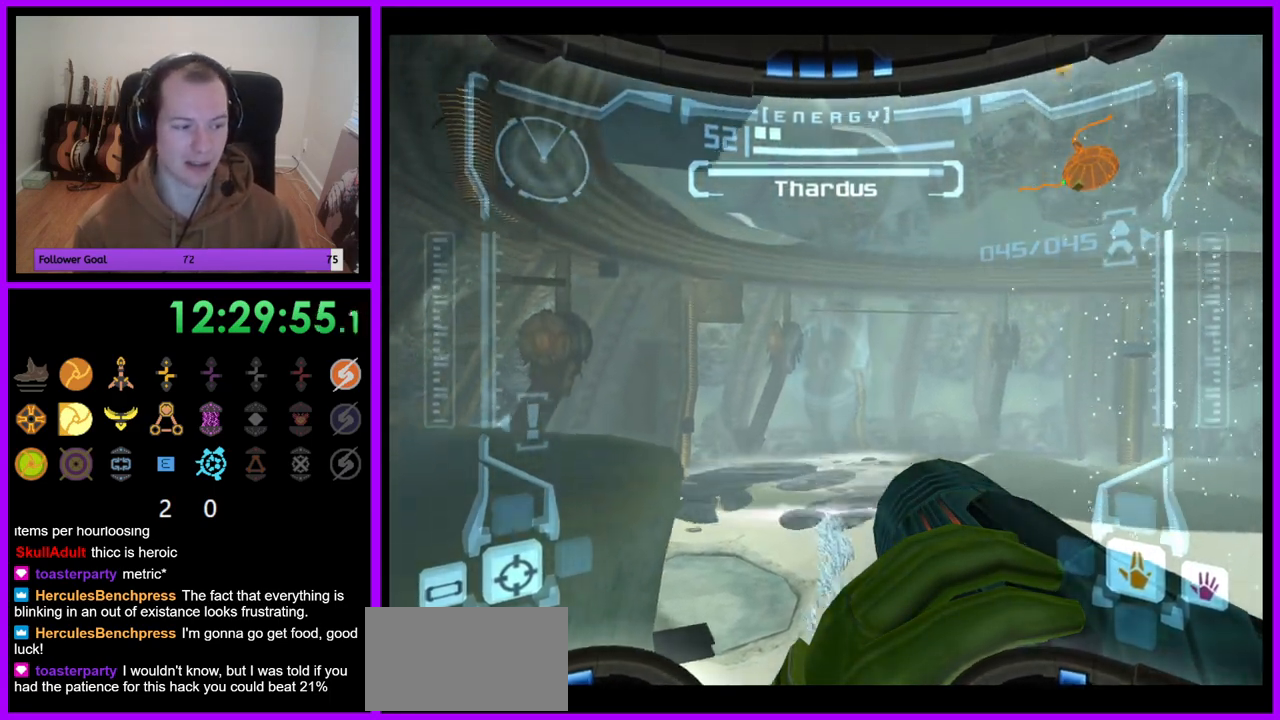
{"dt_ms": 500, "buttons": ["R1"], "left_stick": "up", "right_stick": "center", "events": [[150, "left_stick", "up"]]}
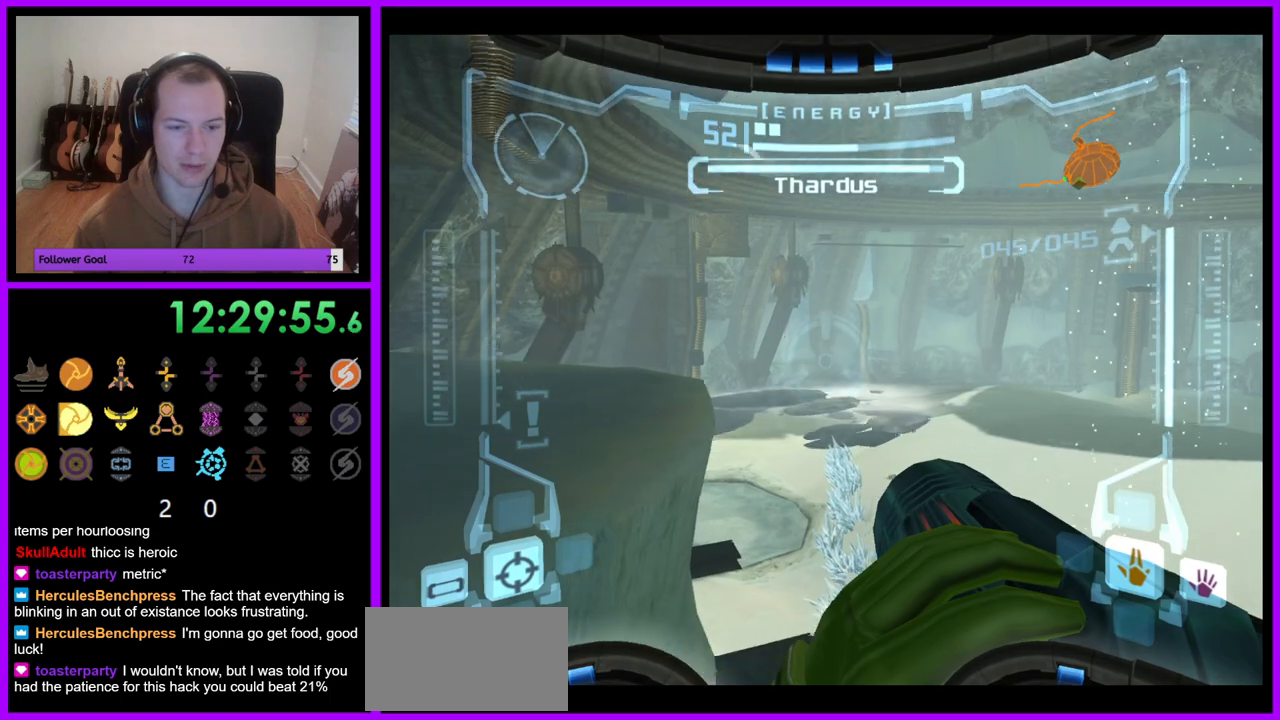
{"dt_ms": 500, "buttons": ["R1"], "left_stick": "center", "right_stick": "center", "events": [[350, "left_stick", "center"]]}